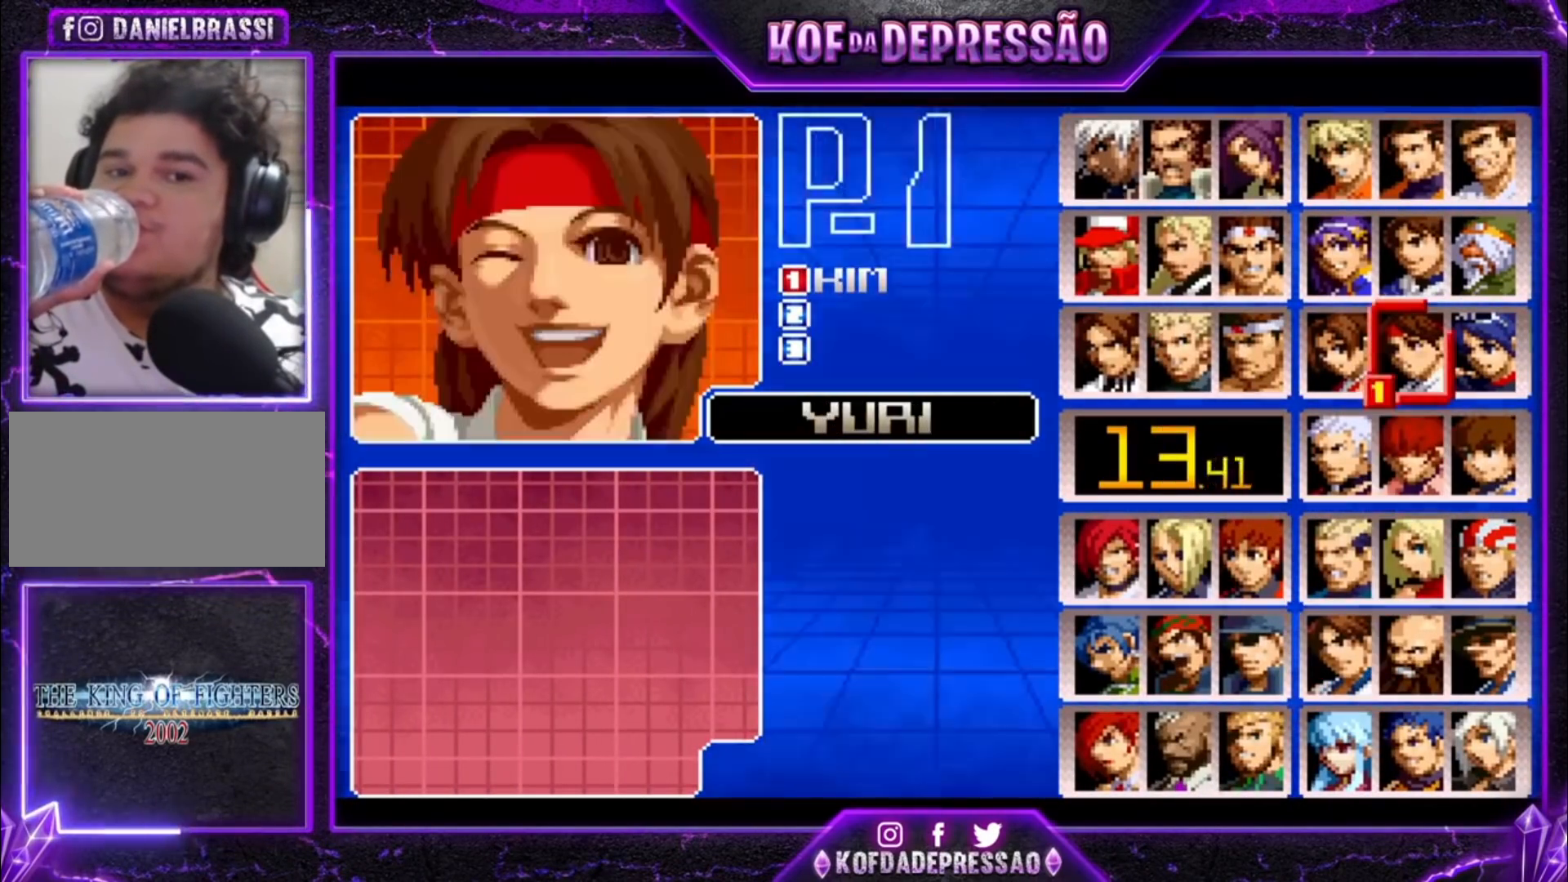
Gameplay with a controller (arcade stick); each line is a JSON object with the inputs held at the frame after it. "events" lists button and stick changes between this image and that frame as [ms after this image, input, new state], when the widget could be followed in between. Not read: L3 R3.
{"buttons": [], "left_stick": "center", "events": []}
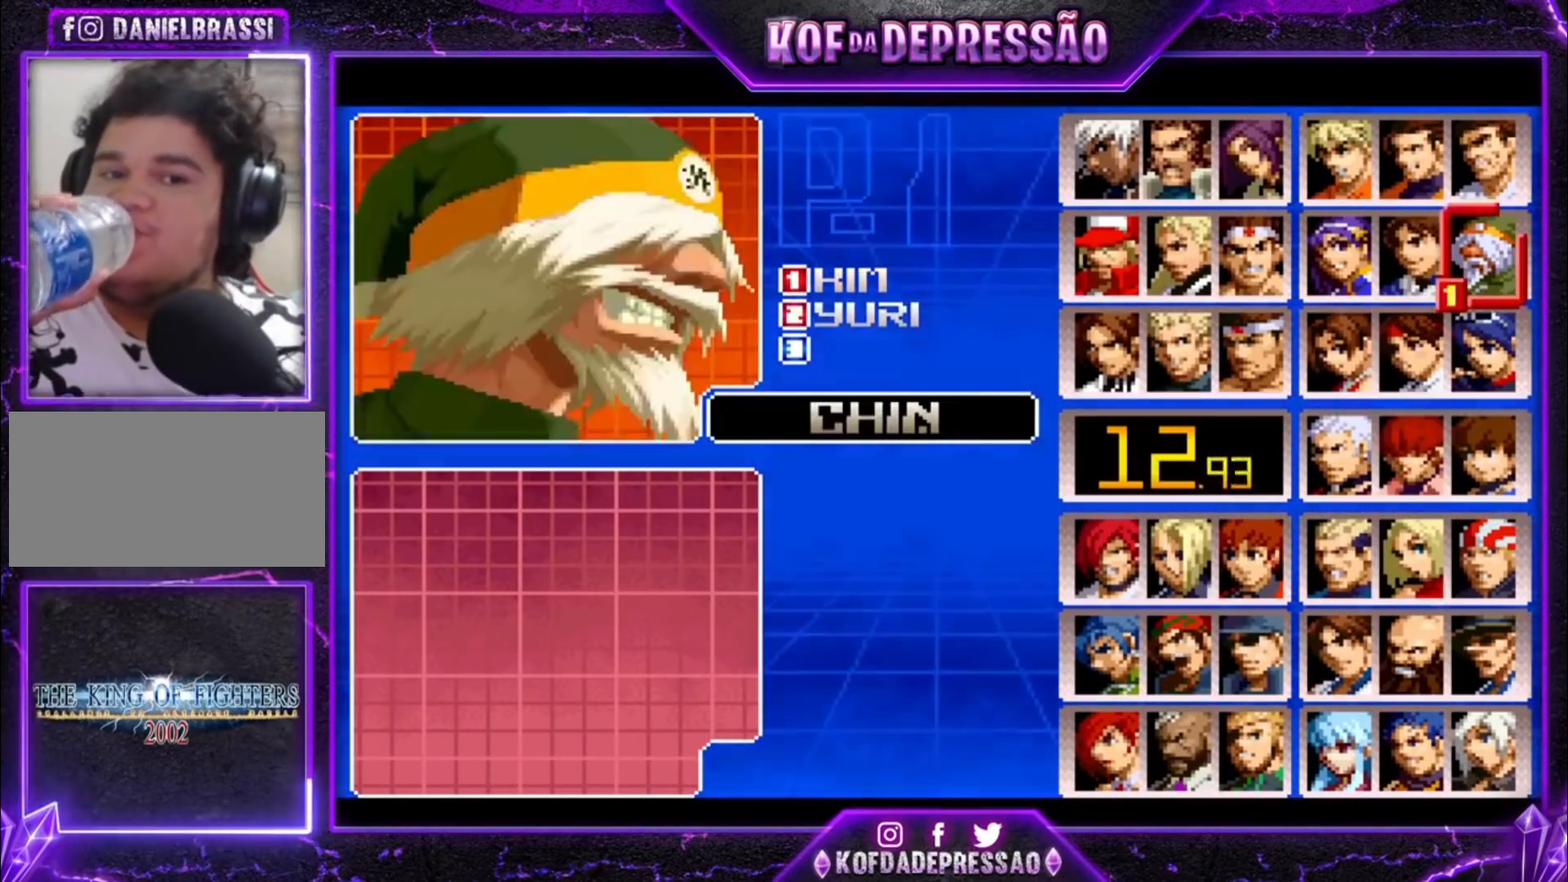
{"buttons": [], "left_stick": "center", "events": []}
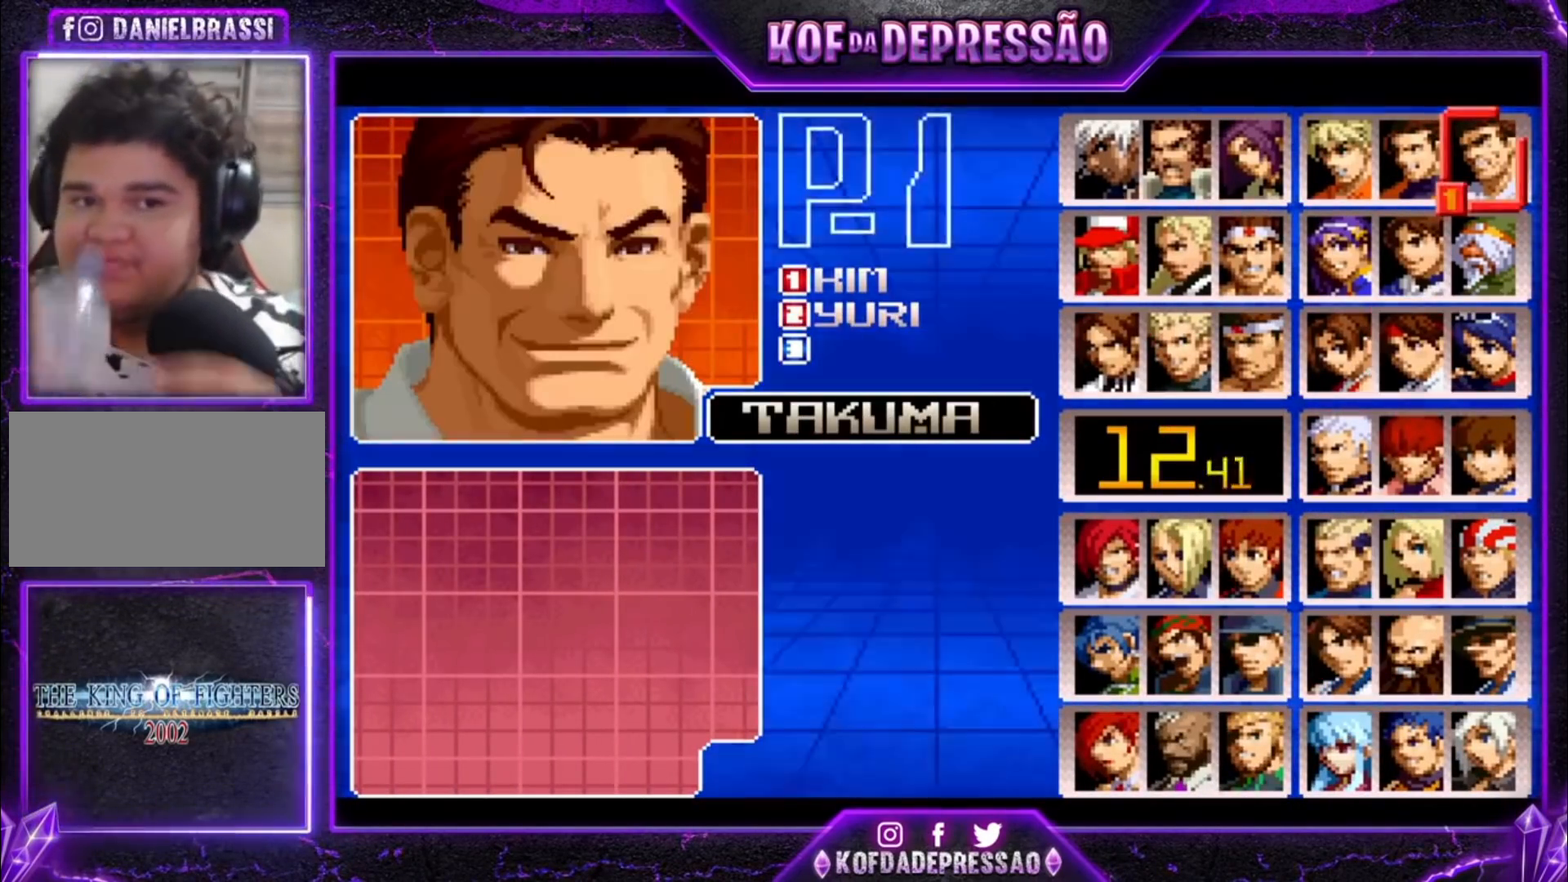
{"buttons": [], "left_stick": "center", "events": []}
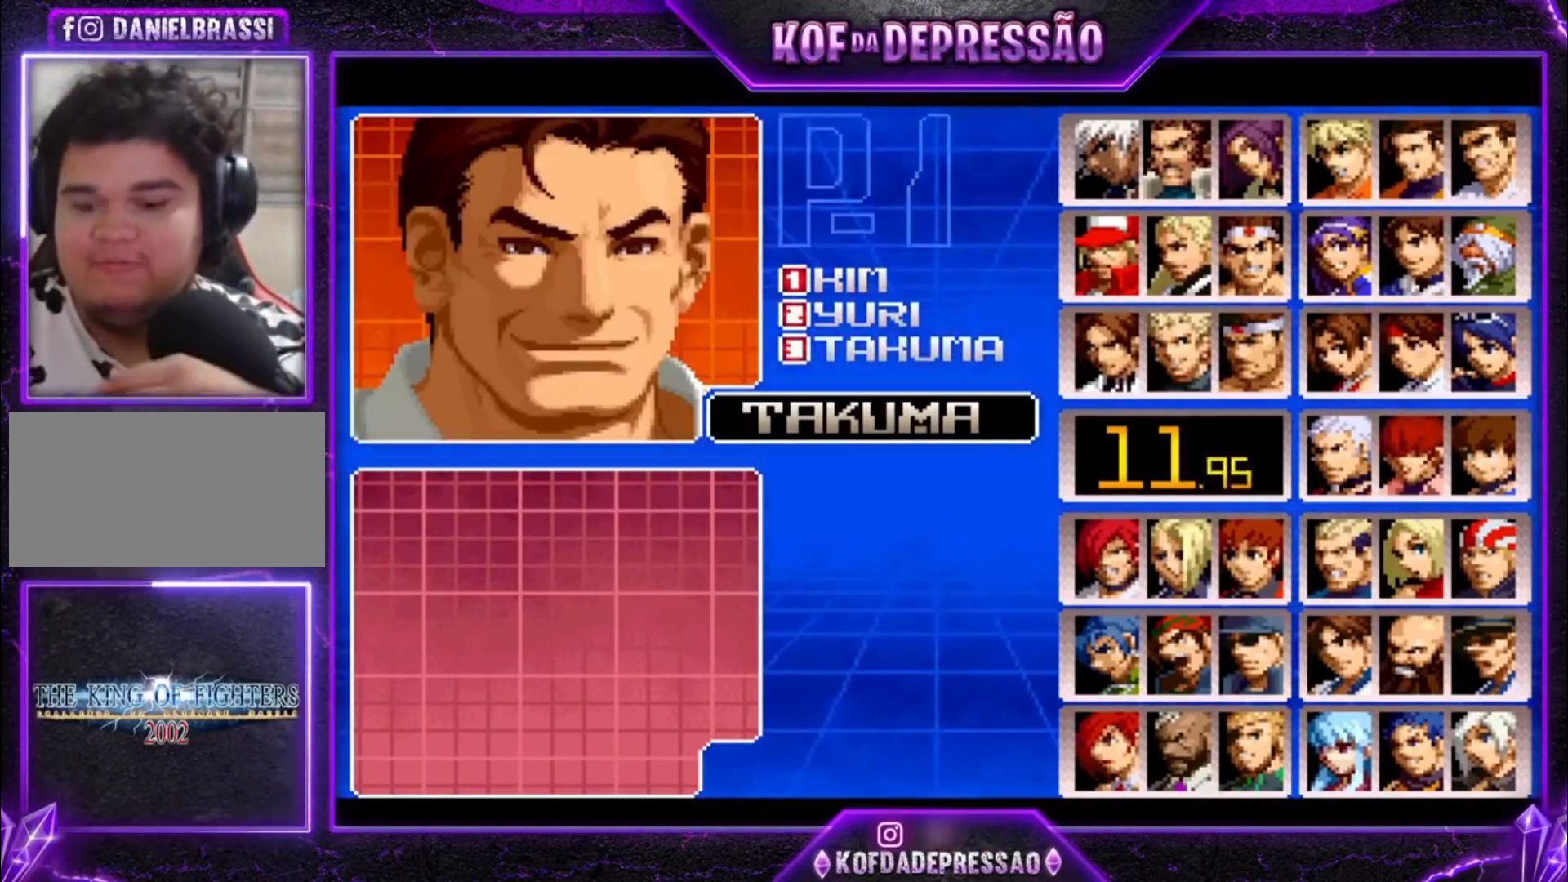
{"buttons": [], "left_stick": "center", "events": []}
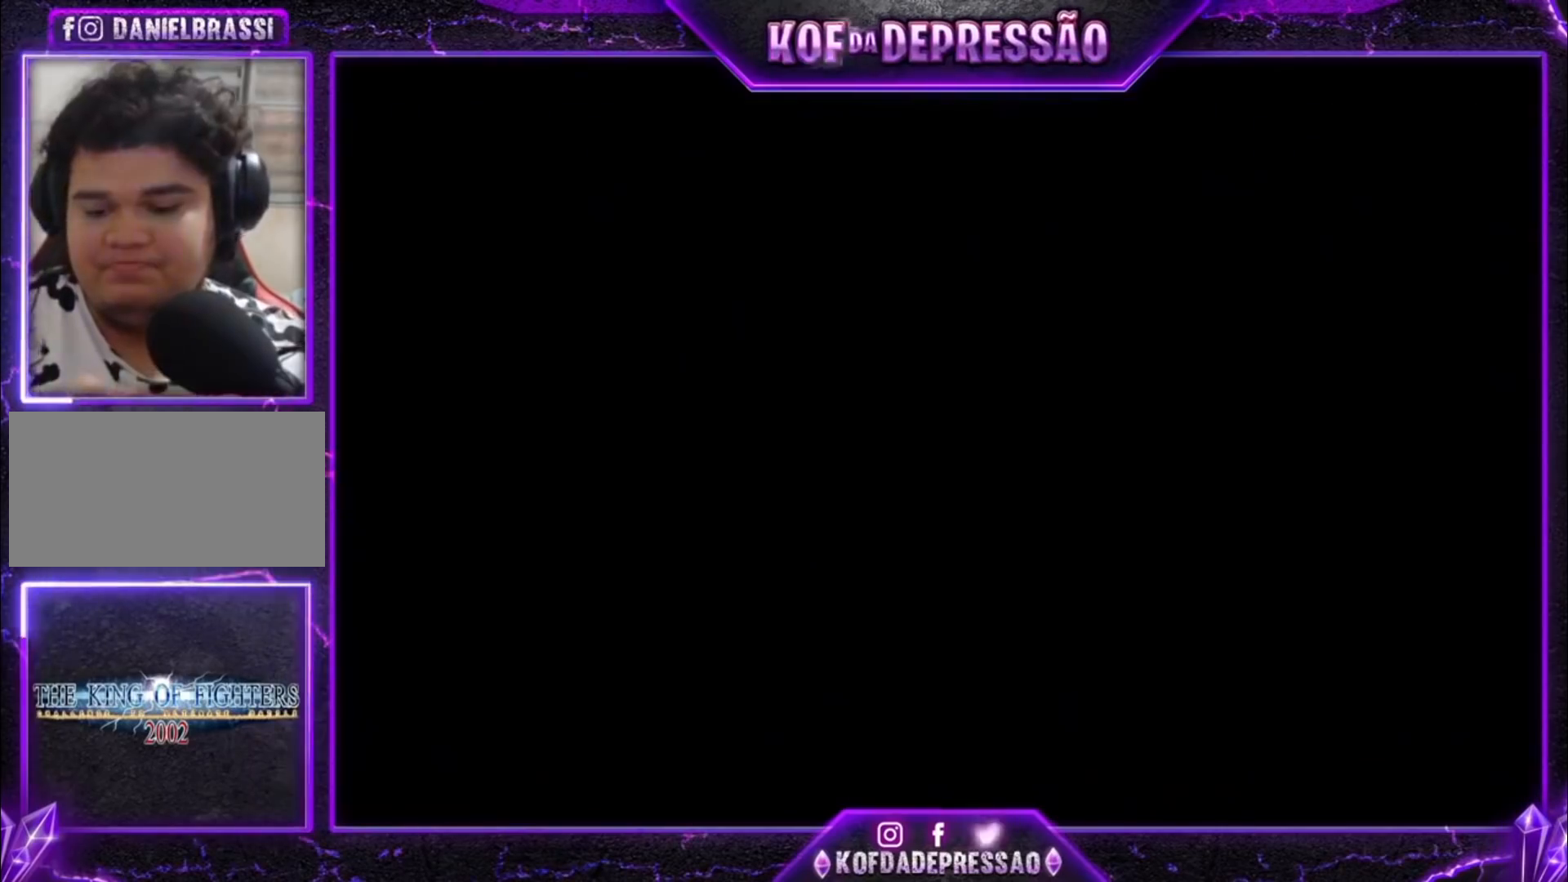
{"buttons": [], "left_stick": "center", "events": []}
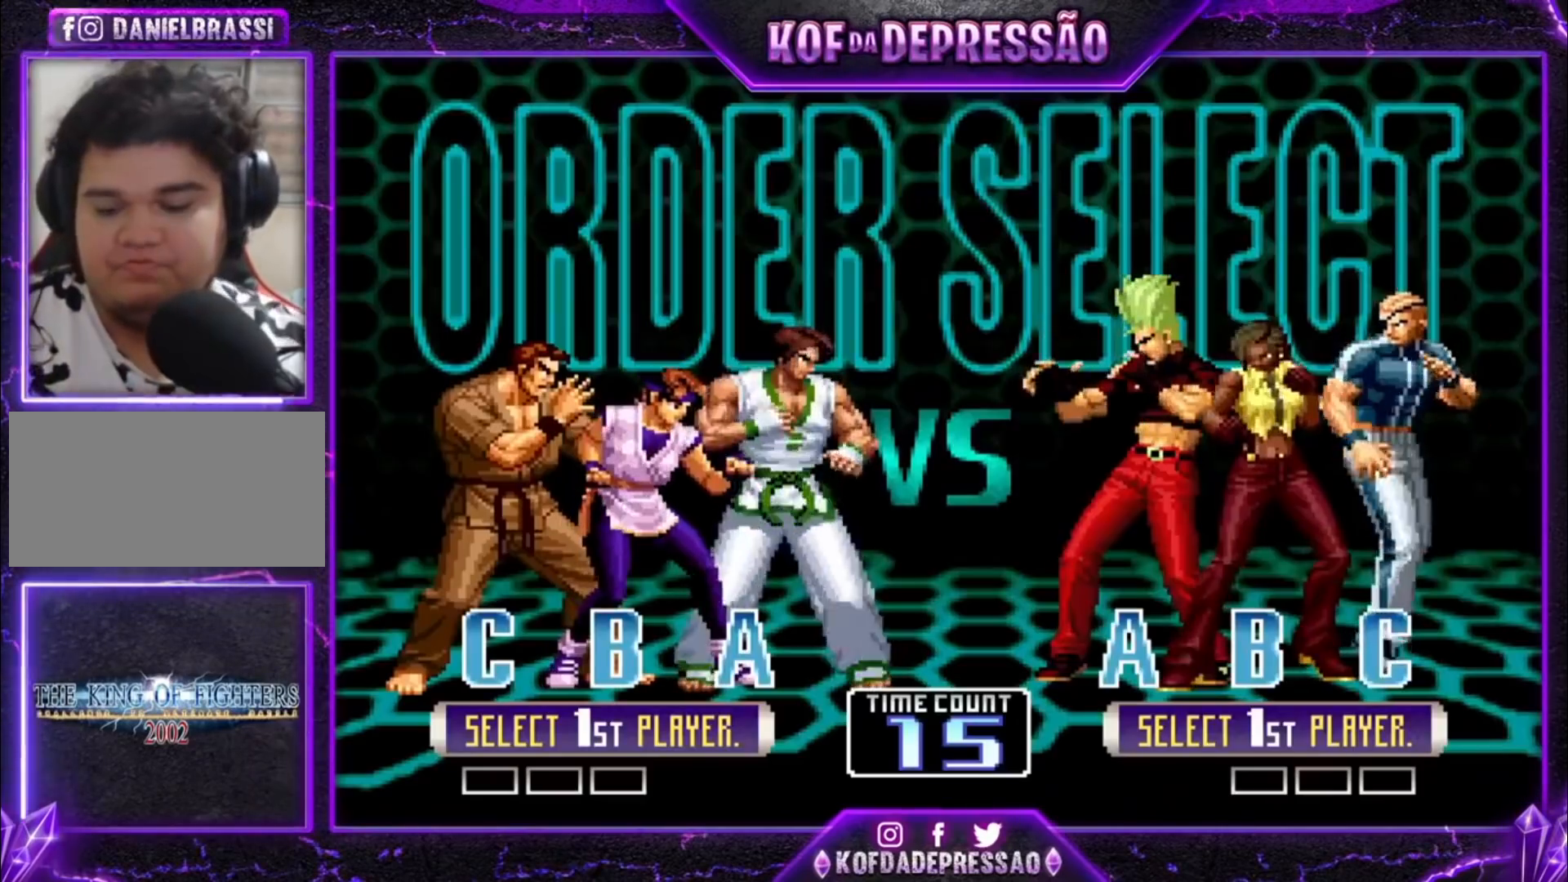
{"buttons": [], "left_stick": "center", "events": []}
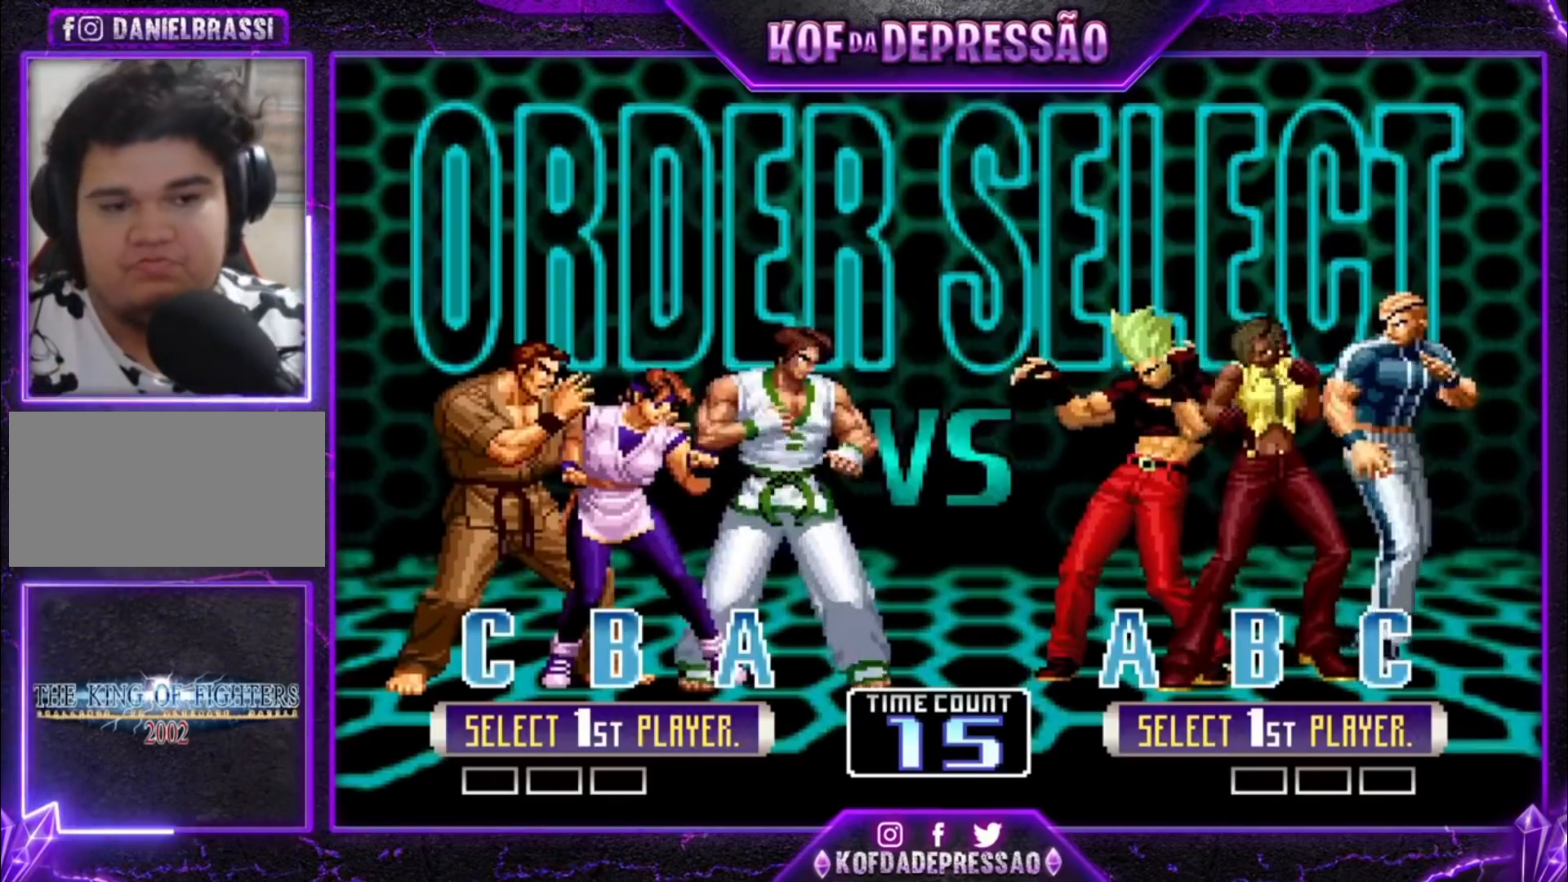
{"buttons": [], "left_stick": "center", "events": []}
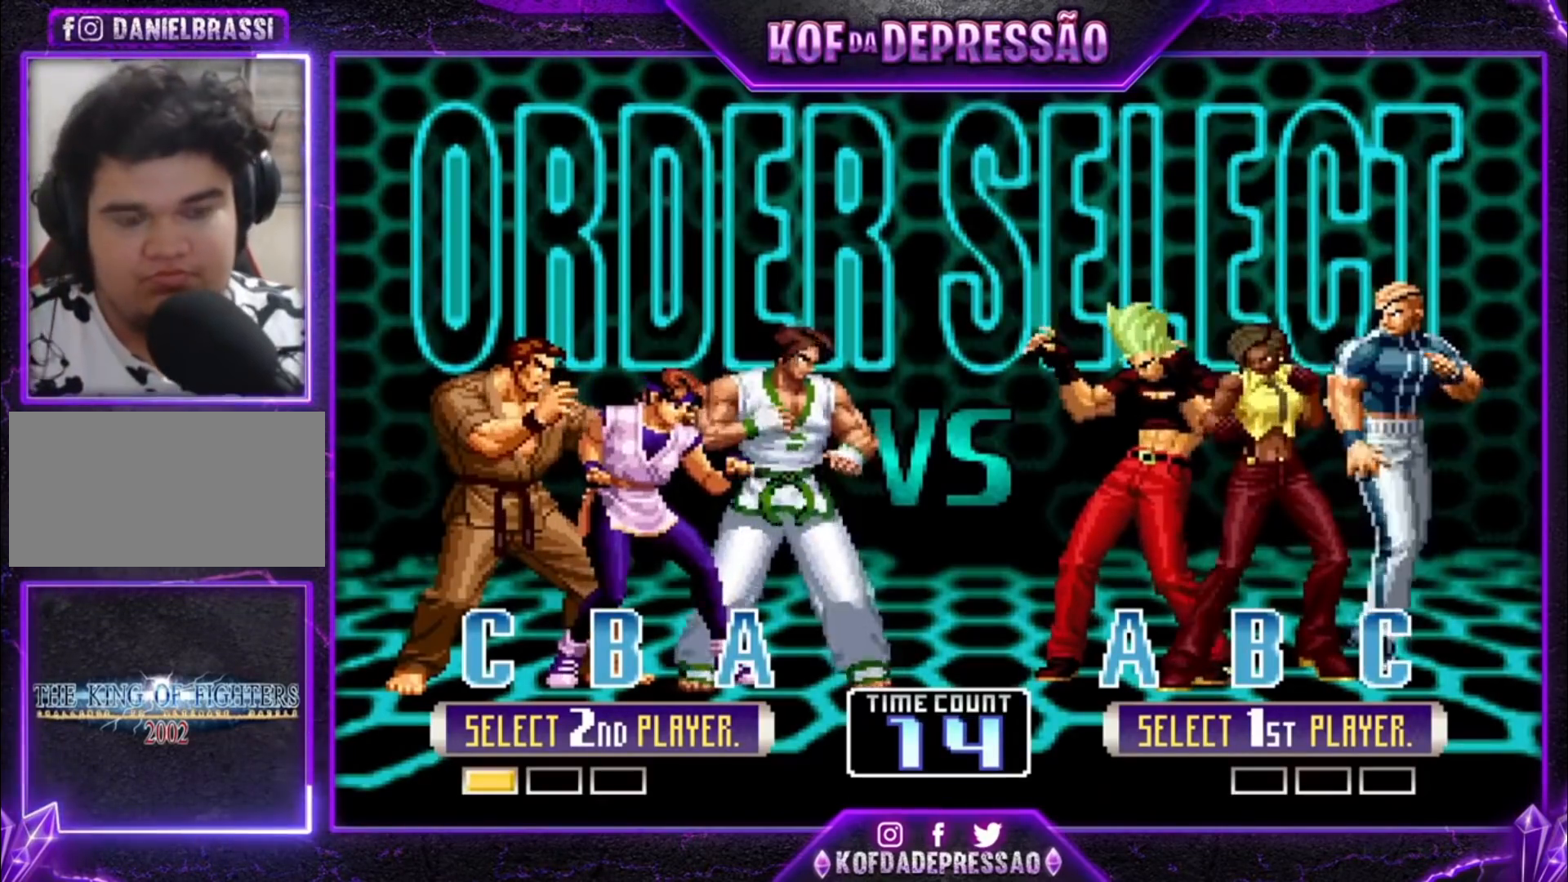
{"buttons": [], "left_stick": "center", "events": []}
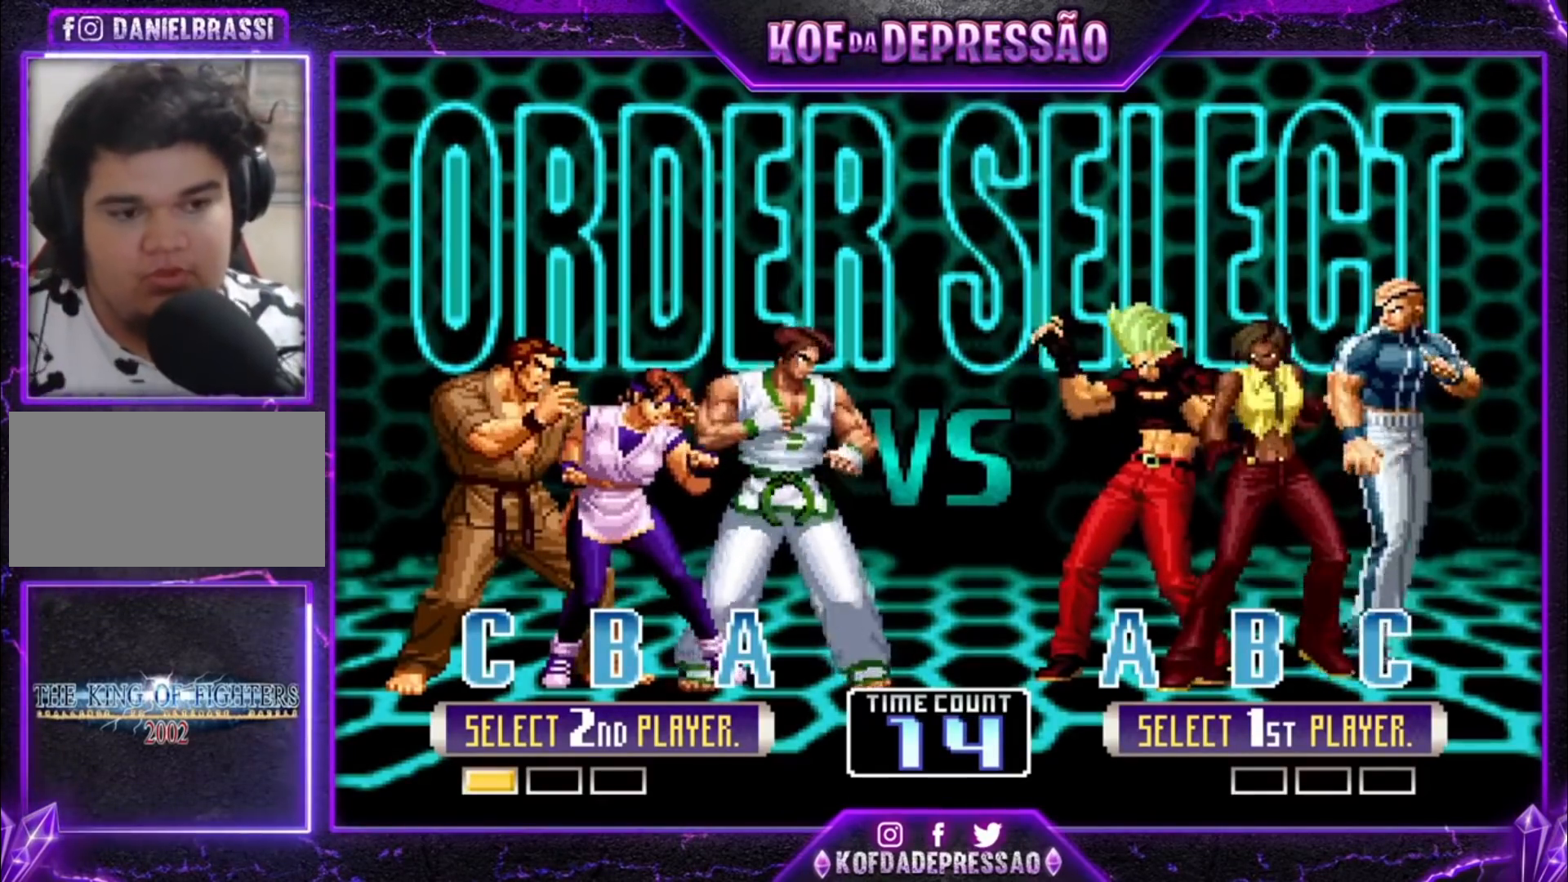
{"buttons": [], "left_stick": "center", "events": []}
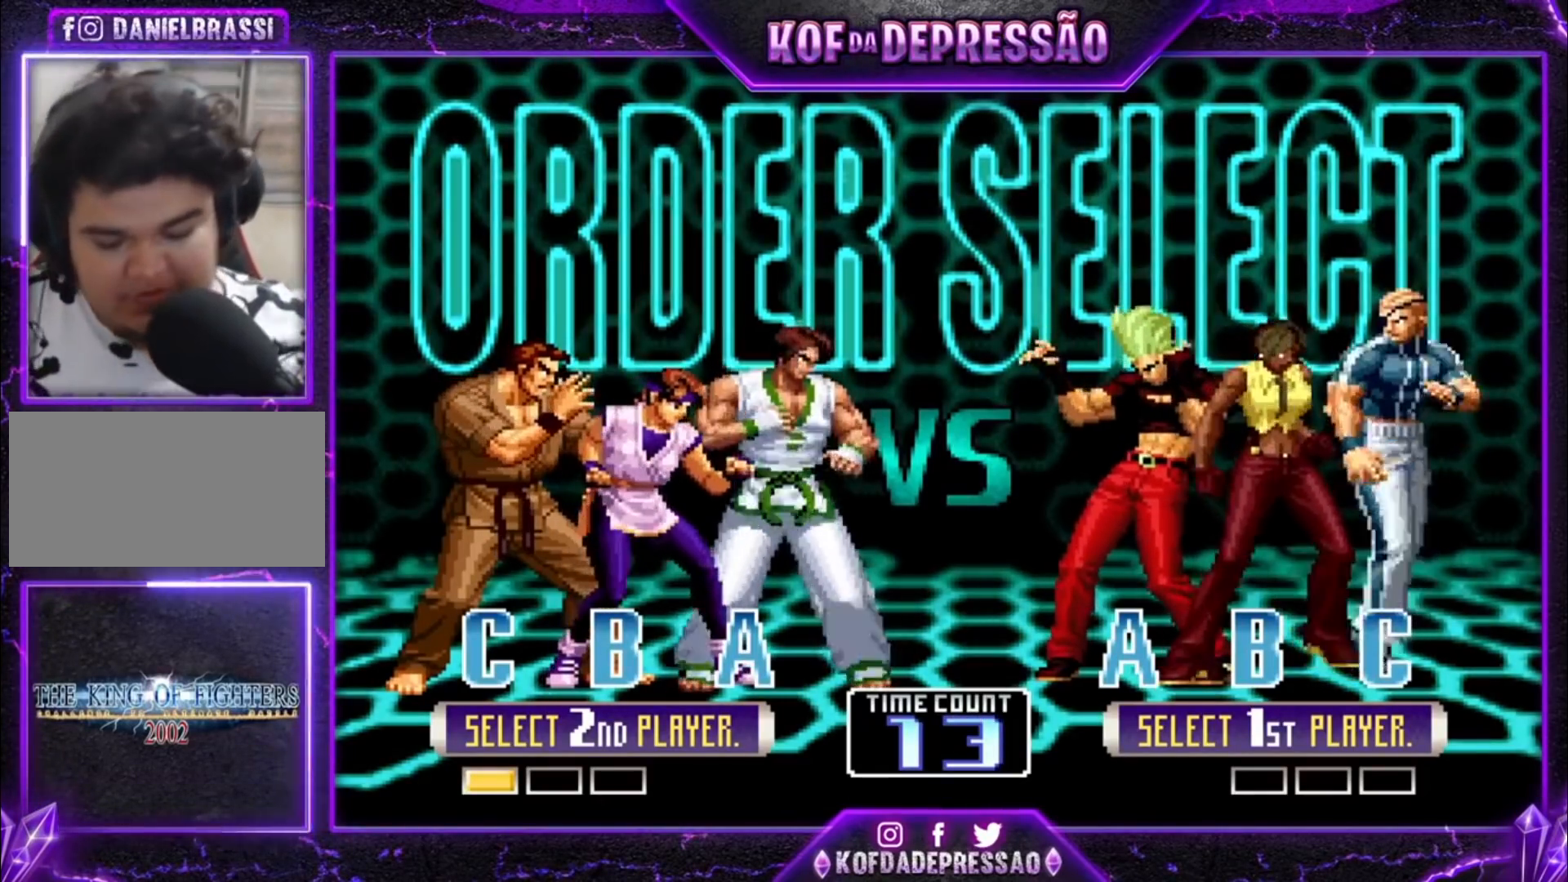
{"buttons": ["R1"], "left_stick": "center", "events": [[300, "TRIANGLE", "down"], [367, "TRIANGLE", "up"], [467, "R1", "down"]]}
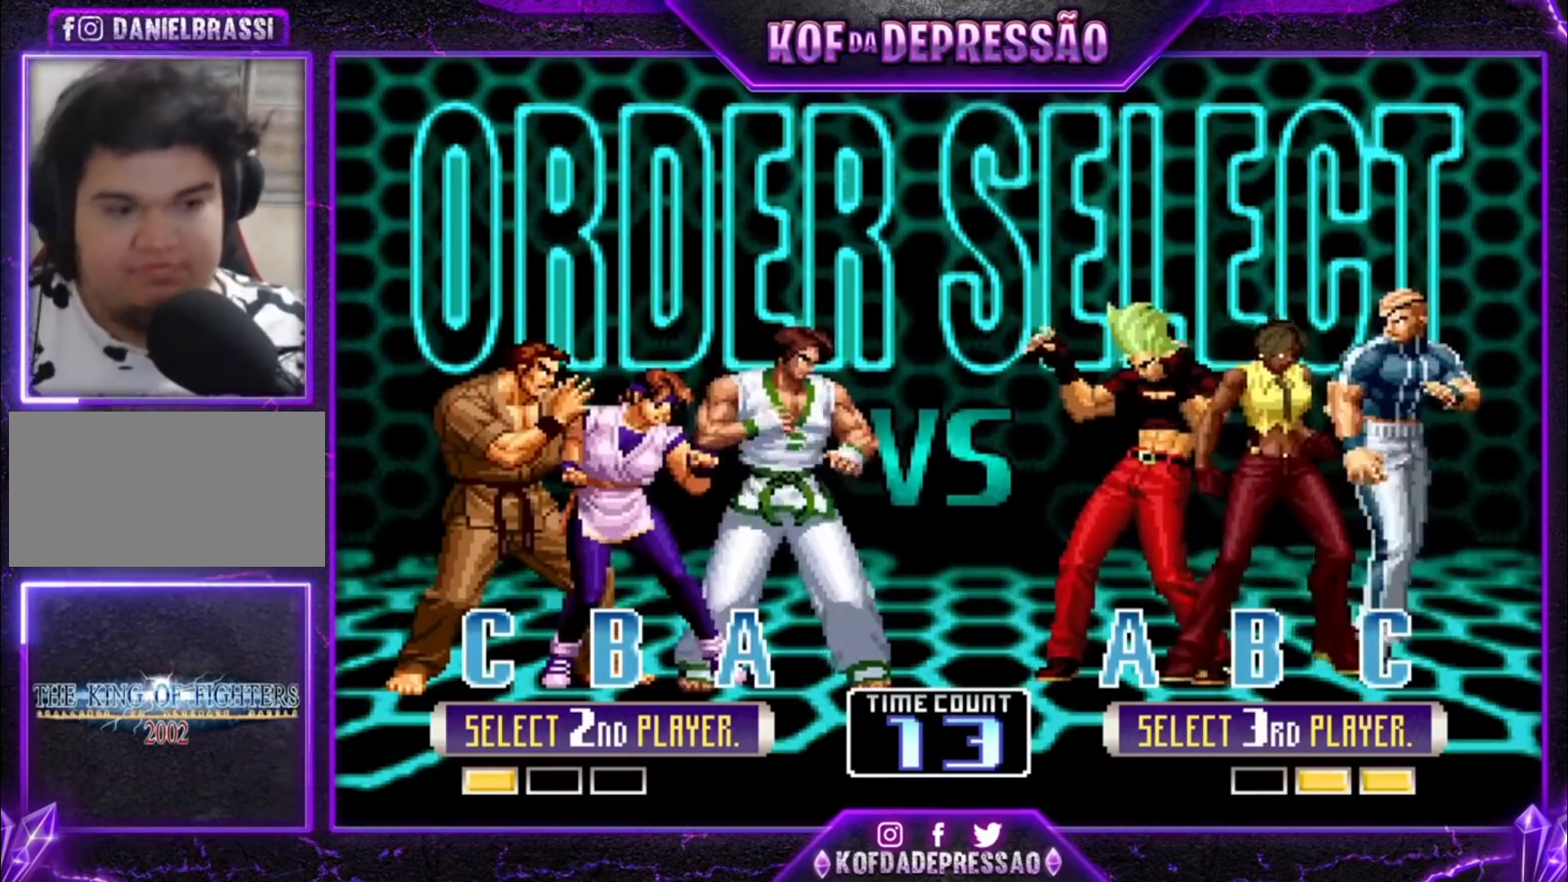
{"buttons": ["SQUARE", "TRIANGLE", "R1"], "left_stick": "center", "events": [[33, "R1", "up"], [100, "SQUARE", "down"], [200, "SQUARE", "up"], [267, "R1", "down"], [267, "TRIANGLE", "down"], [300, "SQUARE", "down"], [333, "R1", "up"], [367, "TRIANGLE", "up"], [400, "SQUARE", "up"], [467, "R1", "down"], [467, "TRIANGLE", "down"], [500, "SQUARE", "down"]]}
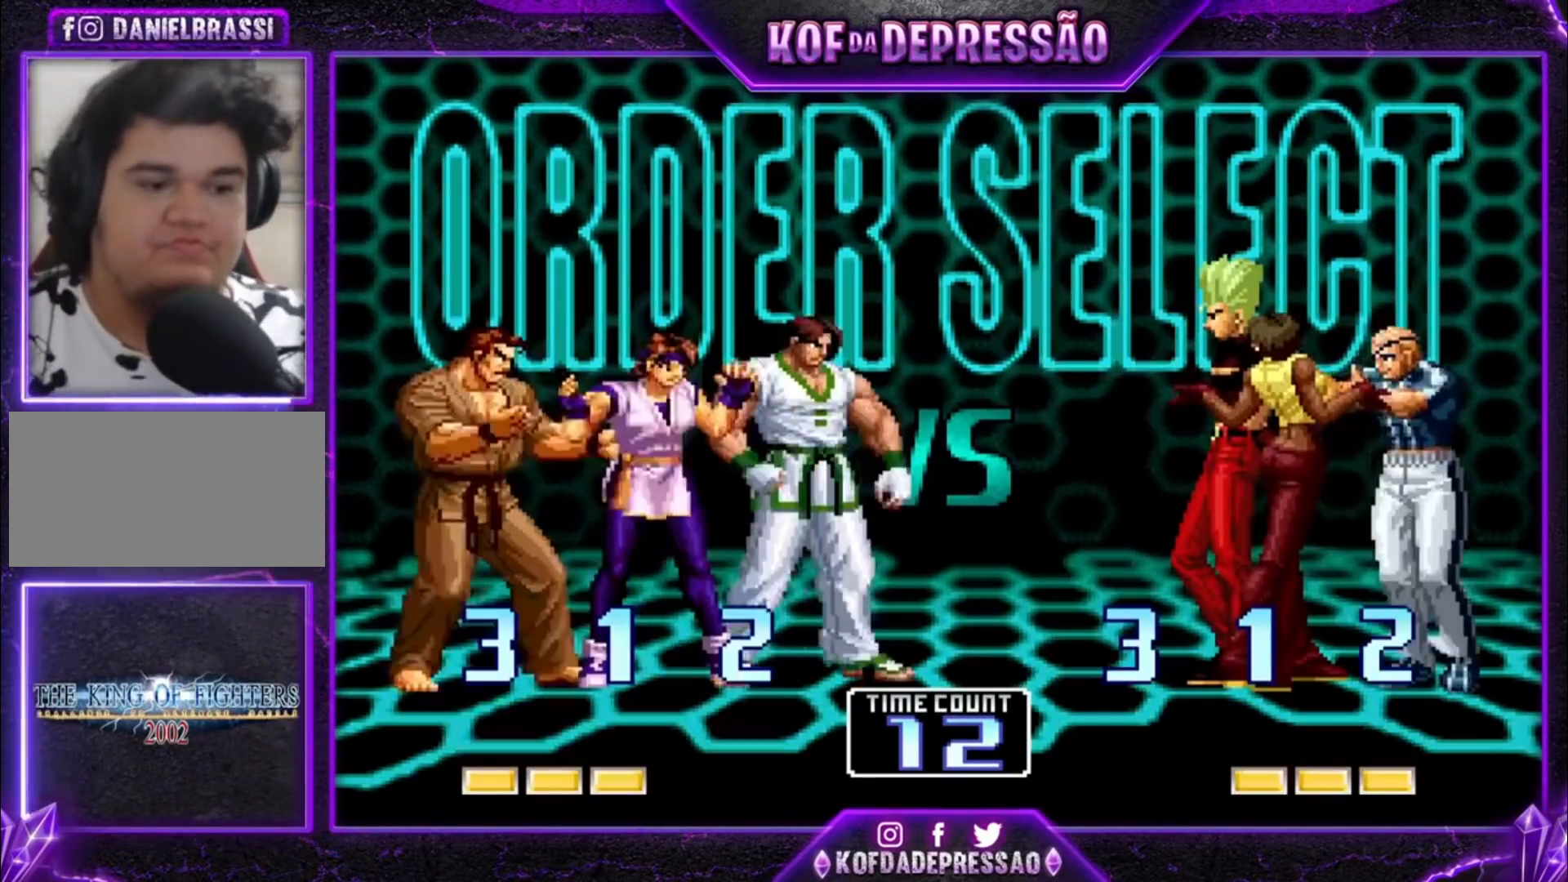
{"buttons": [], "left_stick": "center", "events": [[33, "R1", "up"], [33, "TRIANGLE", "up"], [67, "SQUARE", "up"], [167, "R1", "down"], [167, "TRIANGLE", "down"], [200, "R1", "up"], [200, "SQUARE", "down"], [233, "TRIANGLE", "up"], [267, "SQUARE", "up"], [367, "R1", "down"], [367, "SQUARE", "down"], [367, "TRIANGLE", "down"], [433, "R1", "up"], [433, "SQUARE", "up"], [433, "TRIANGLE", "up"]]}
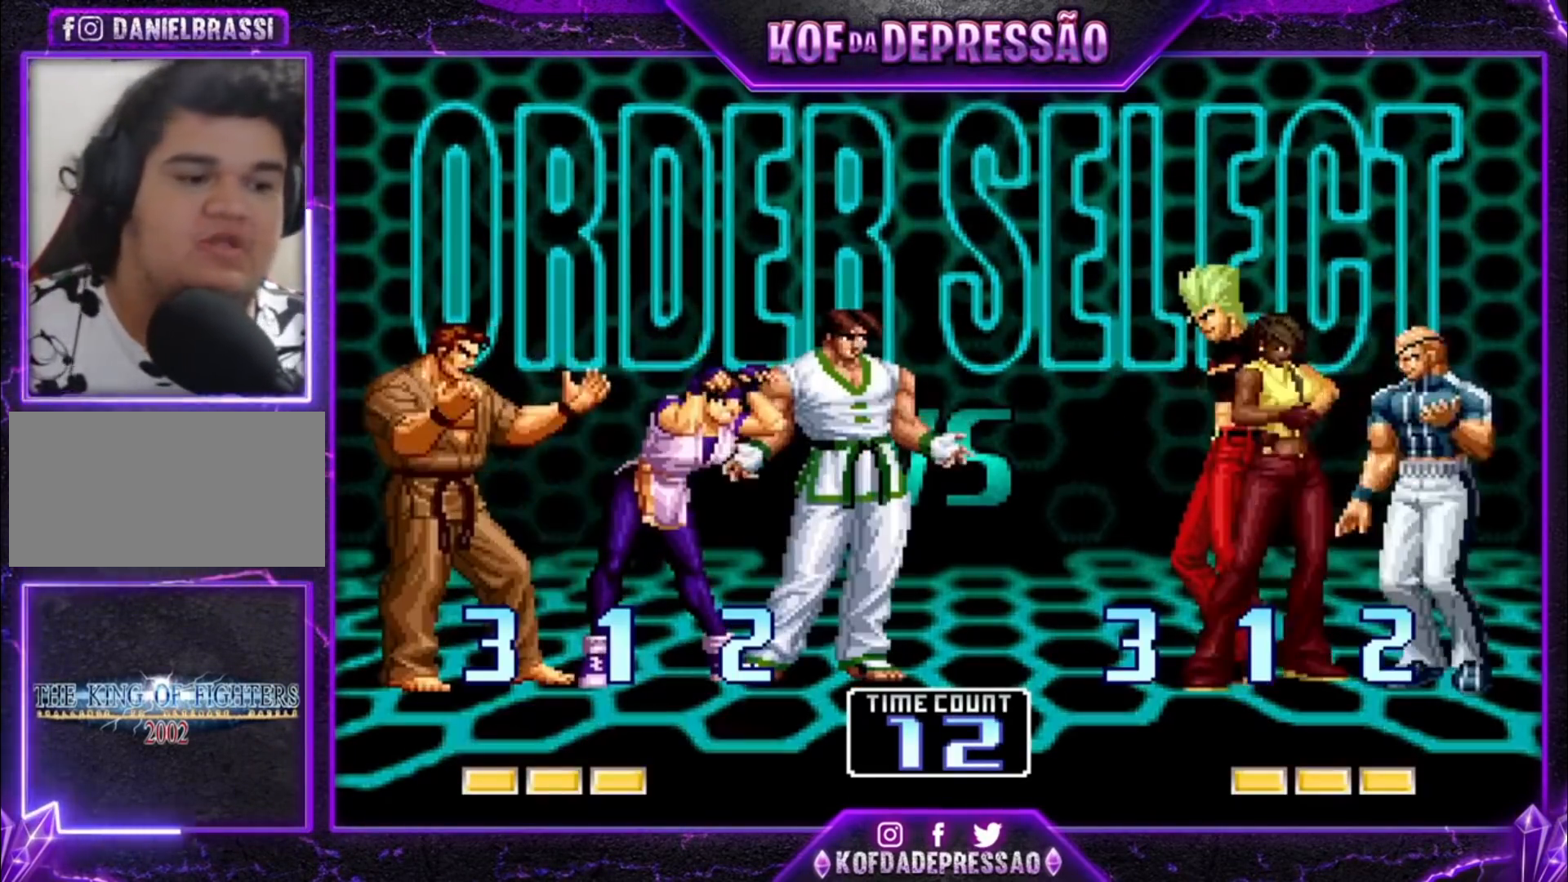
{"buttons": [], "left_stick": "center", "events": [[33, "R1", "down"], [33, "SQUARE", "down"], [33, "TRIANGLE", "down"], [100, "R1", "up"], [100, "TRIANGLE", "up"], [133, "SQUARE", "up"], [200, "R1", "down"], [200, "SQUARE", "down"], [200, "TRIANGLE", "down"], [233, "SQUARE", "up"], [267, "R1", "up"], [267, "TRIANGLE", "up"]]}
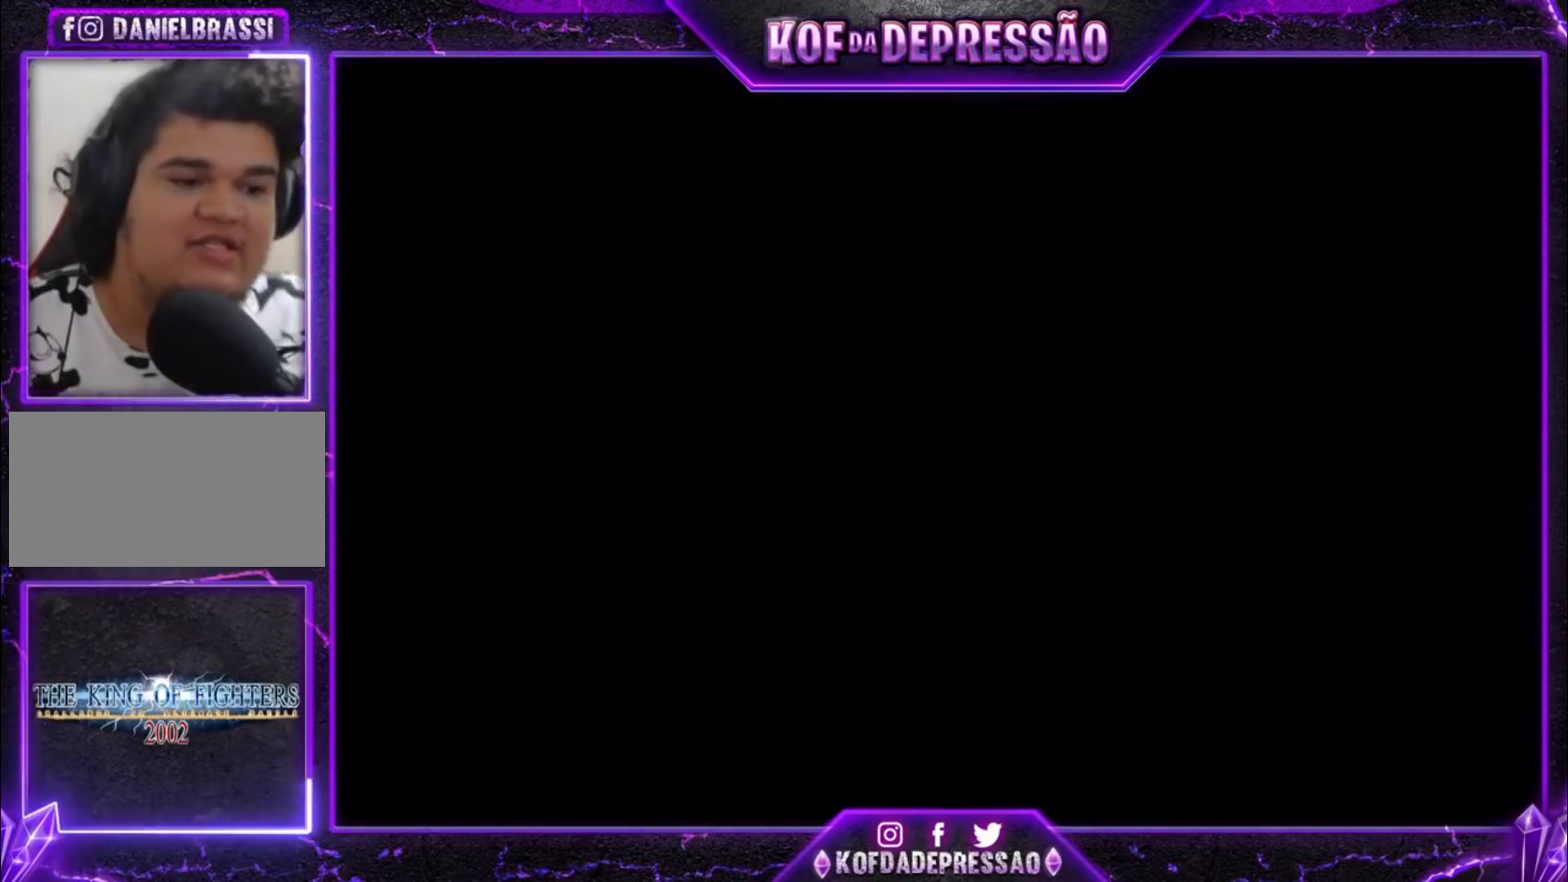
{"buttons": [], "left_stick": "center", "events": []}
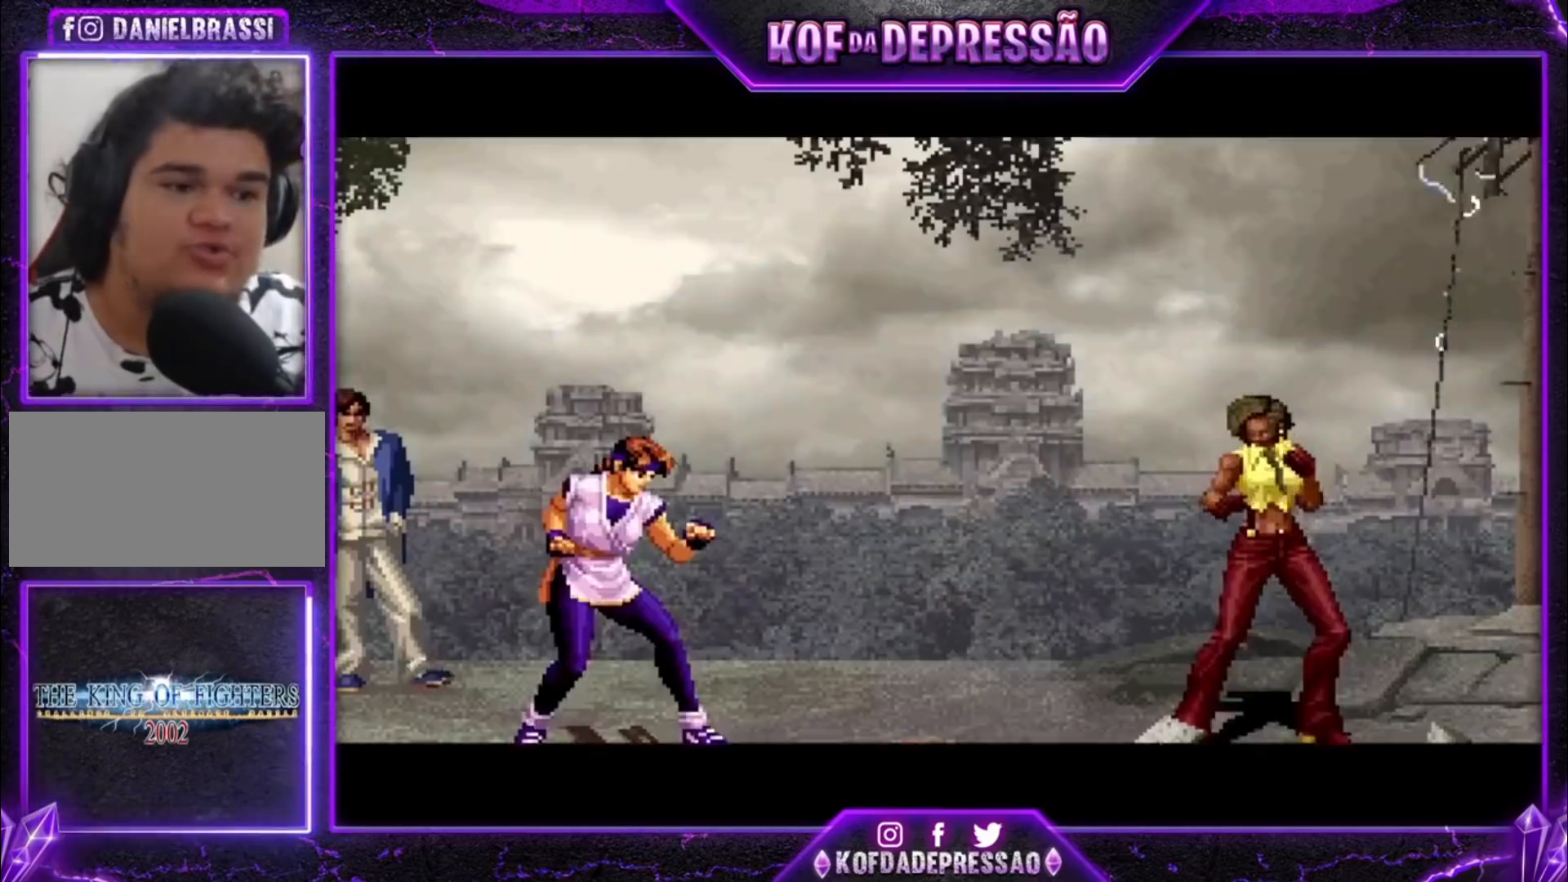
{"buttons": ["TRIANGLE"], "left_stick": "center", "events": [[100, "CROSS", "down"], [133, "SQUARE", "down"], [133, "TRIANGLE", "down"], [200, "CROSS", "up"], [233, "SQUARE", "up"], [233, "TRIANGLE", "up"], [300, "CROSS", "down"], [333, "SQUARE", "down"], [333, "TRIANGLE", "down"], [400, "CROSS", "up"], [400, "SQUARE", "up"], [400, "TRIANGLE", "up"], [467, "SQUARE", "down"], [467, "TRIANGLE", "down"], [500, "SQUARE", "up"]]}
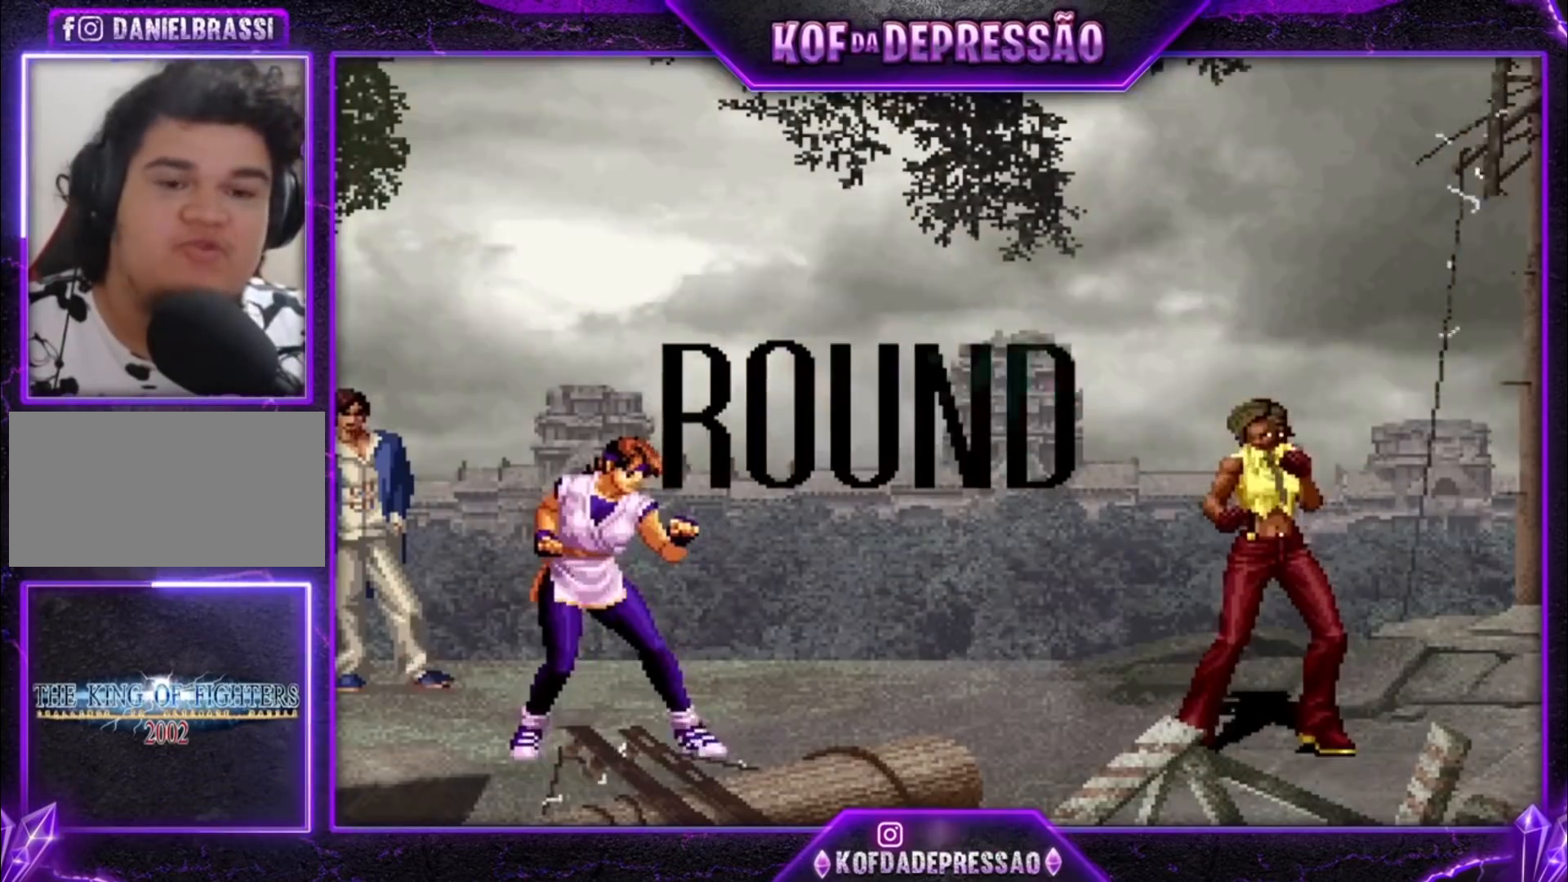
{"buttons": ["CROSS", "SQUARE", "TRIANGLE"], "left_stick": "center", "events": [[33, "TRIANGLE", "up"], [133, "CROSS", "down"], [133, "SQUARE", "down"], [133, "TRIANGLE", "down"], [167, "SQUARE", "up"], [167, "TRIANGLE", "up"], [200, "CROSS", "up"], [300, "CROSS", "down"], [300, "R1", "down"], [300, "SQUARE", "down"], [300, "TRIANGLE", "down"], [333, "R1", "up"], [367, "CROSS", "up"], [367, "SQUARE", "up"], [367, "TRIANGLE", "up"], [467, "CROSS", "down"], [467, "SQUARE", "down"], [467, "TRIANGLE", "down"]]}
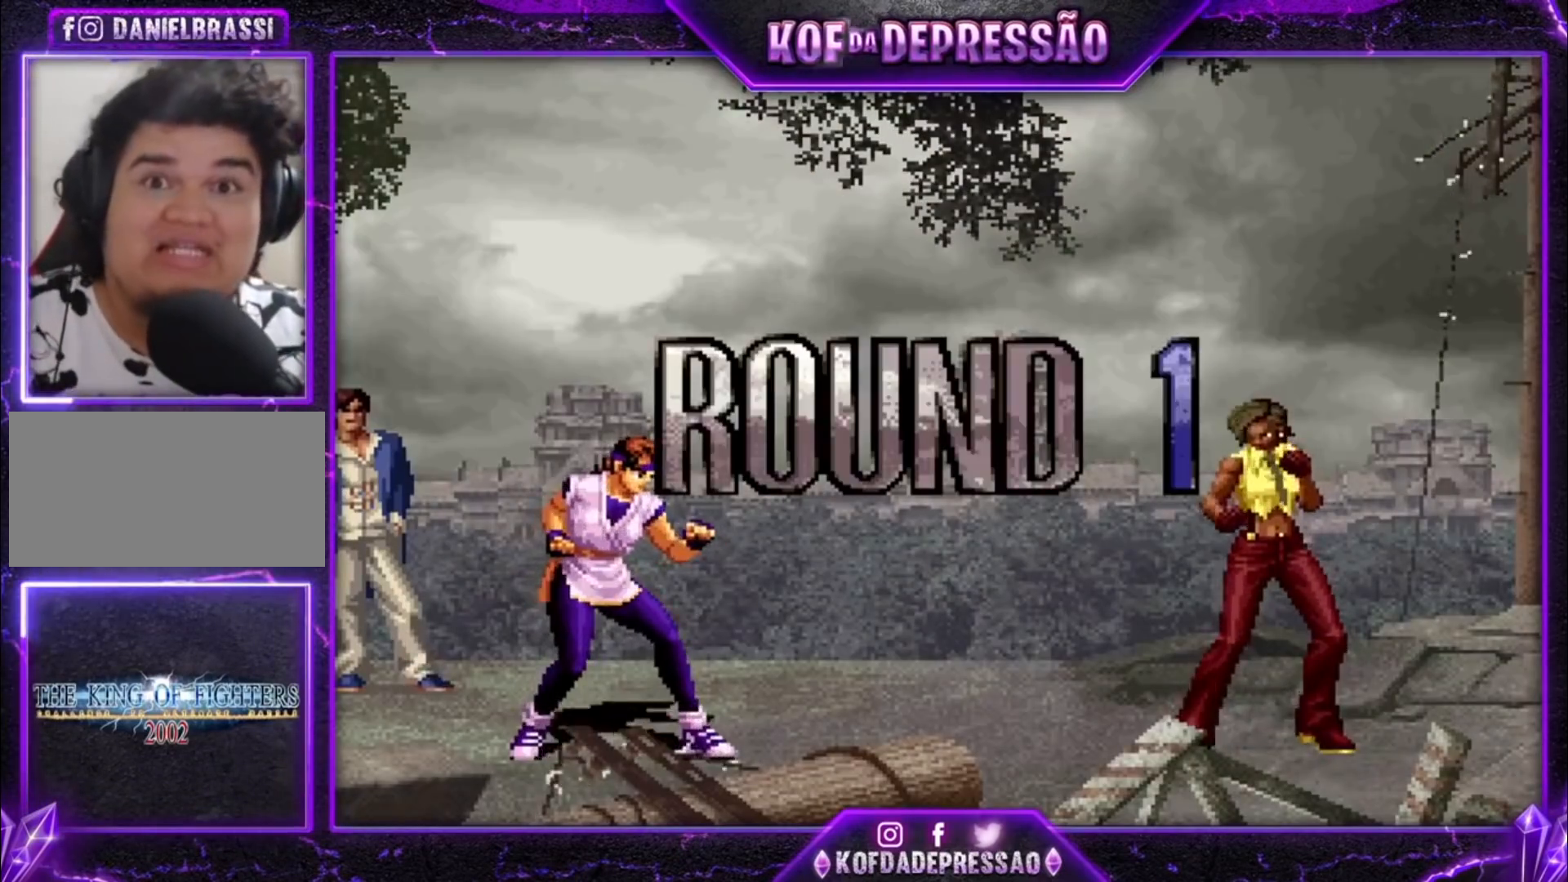
{"buttons": [], "left_stick": "center", "events": [[33, "CROSS", "up"], [33, "SQUARE", "up"], [33, "TRIANGLE", "up"], [133, "CROSS", "down"], [133, "SQUARE", "down"], [133, "TRIANGLE", "down"], [200, "CROSS", "up"], [200, "SQUARE", "up"], [200, "TRIANGLE", "up"], [300, "CROSS", "down"], [300, "TRIANGLE", "down"], [333, "CROSS", "up"], [333, "TRIANGLE", "up"], [400, "CROSS", "down"], [400, "SQUARE", "down"], [400, "TRIANGLE", "down"], [467, "CROSS", "up"], [467, "SQUARE", "up"], [467, "TRIANGLE", "up"]]}
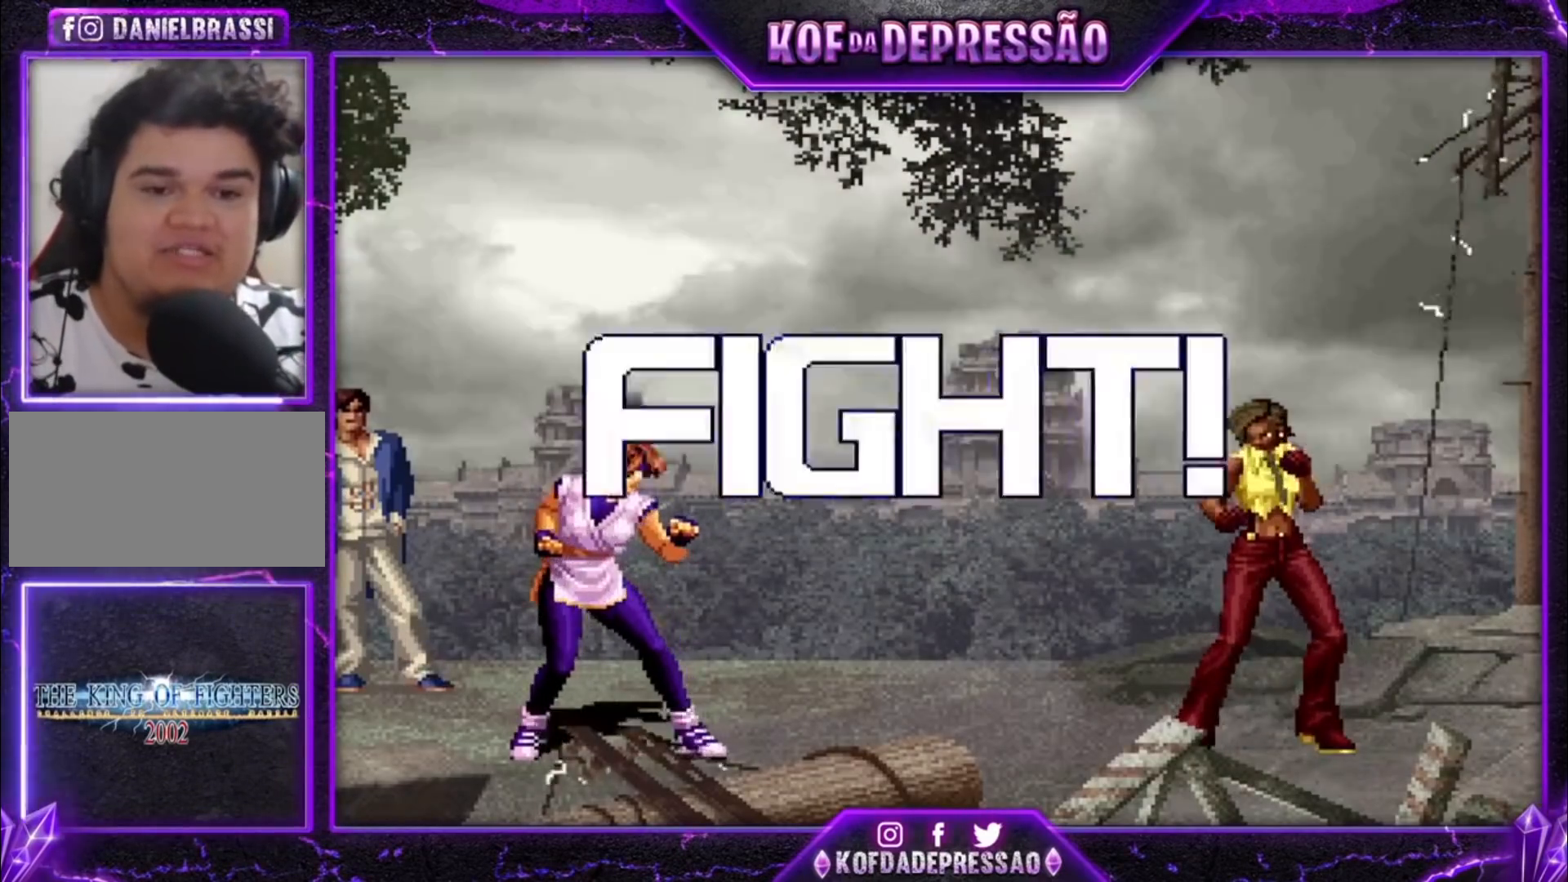
{"buttons": [], "left_stick": "up-left", "events": [[367, "left_stick", "up-left"]]}
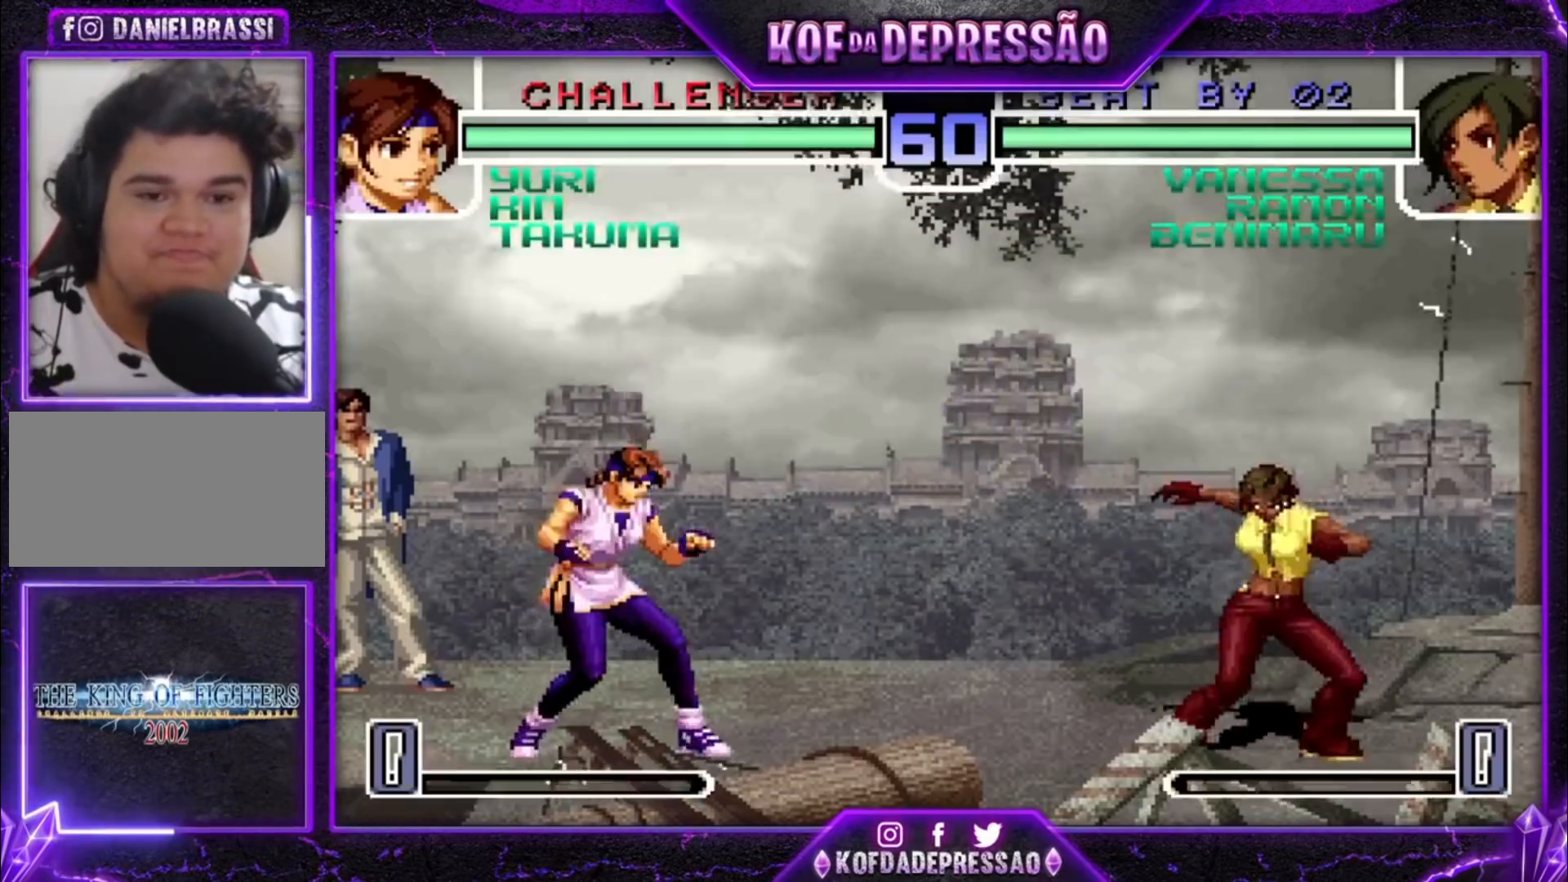
{"buttons": [], "left_stick": "center", "events": [[200, "left_stick", "center"], [367, "R1", "down"], [500, "R1", "up"]]}
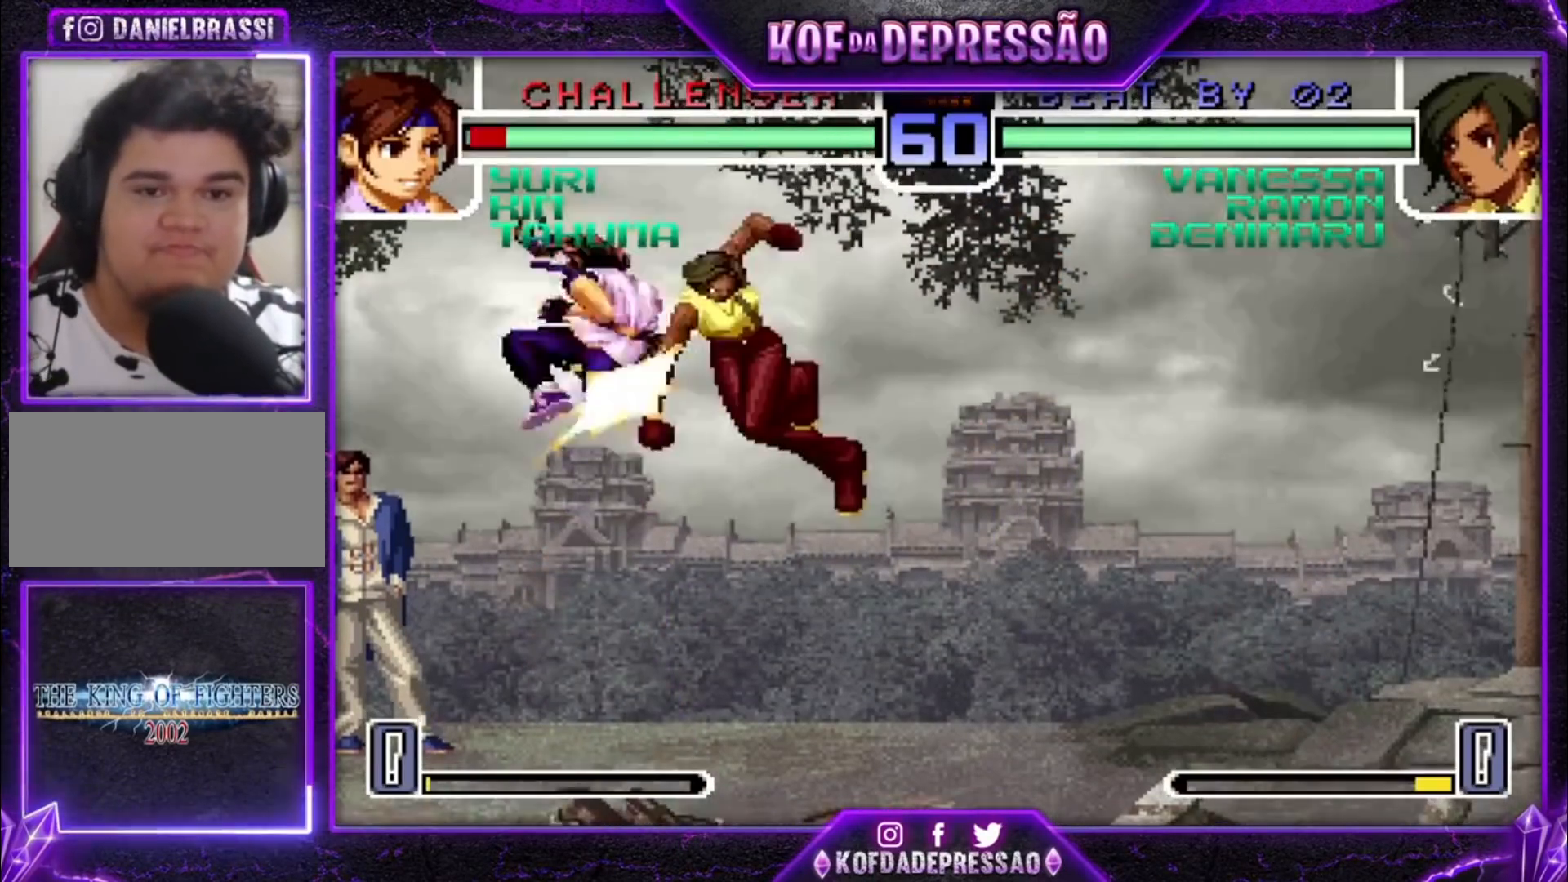
{"buttons": ["TRIANGLE"], "left_stick": "left", "events": [[233, "left_stick", "down"], [333, "left_stick", "left"], [400, "TRIANGLE", "down"]]}
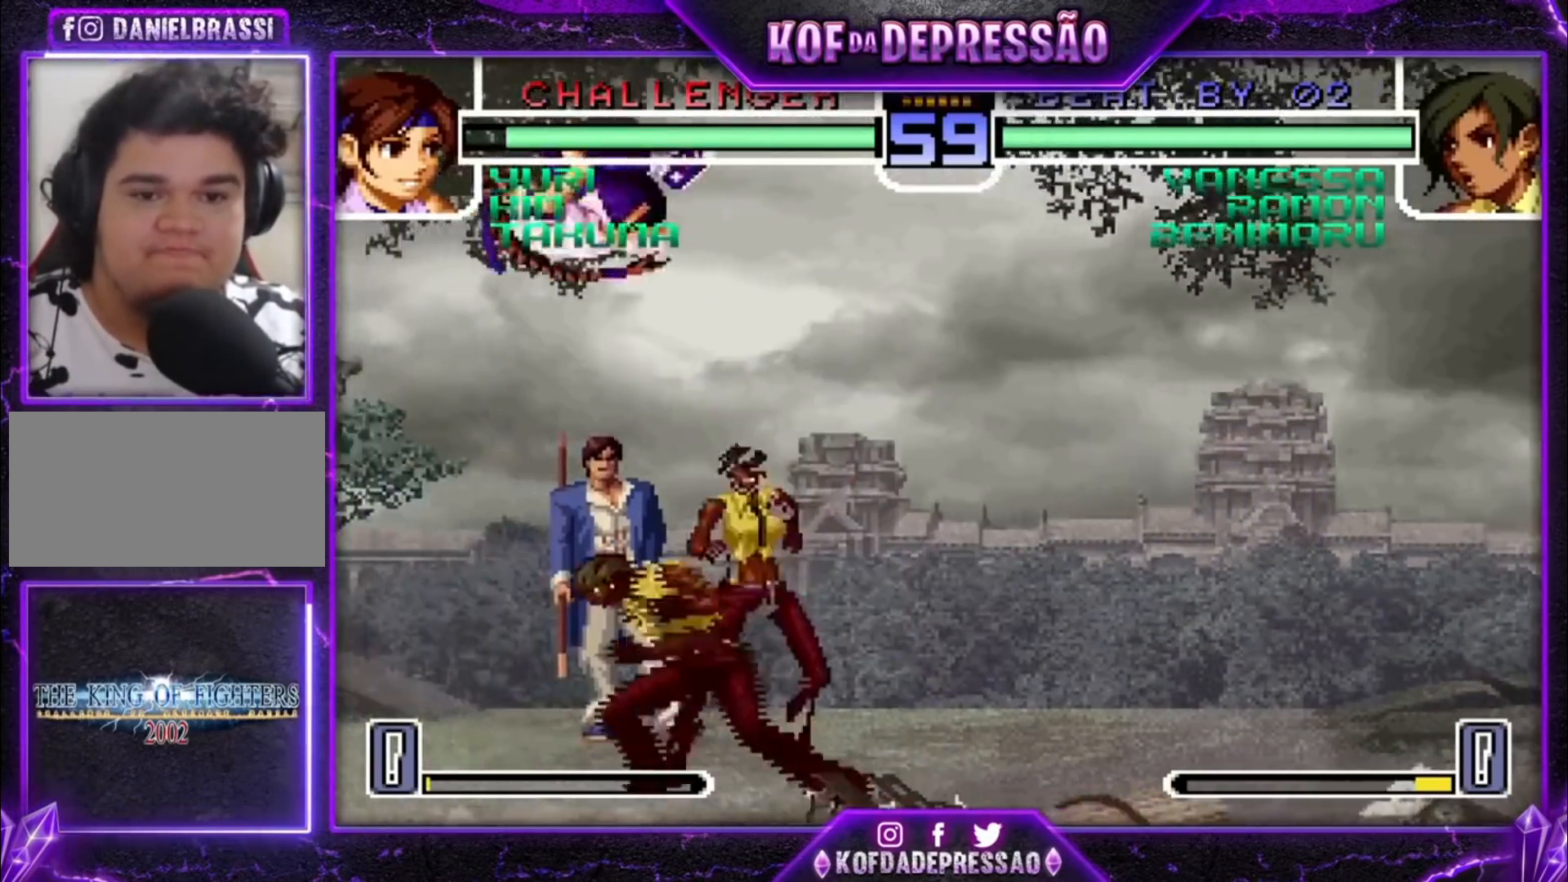
{"buttons": ["TRIANGLE"], "left_stick": "center", "events": [[33, "TRIANGLE", "up"], [67, "left_stick", "center"], [167, "TRIANGLE", "down"], [167, "left_stick", "down"], [267, "TRIANGLE", "up"], [333, "left_stick", "right"], [367, "TRIANGLE", "down"], [500, "left_stick", "center"]]}
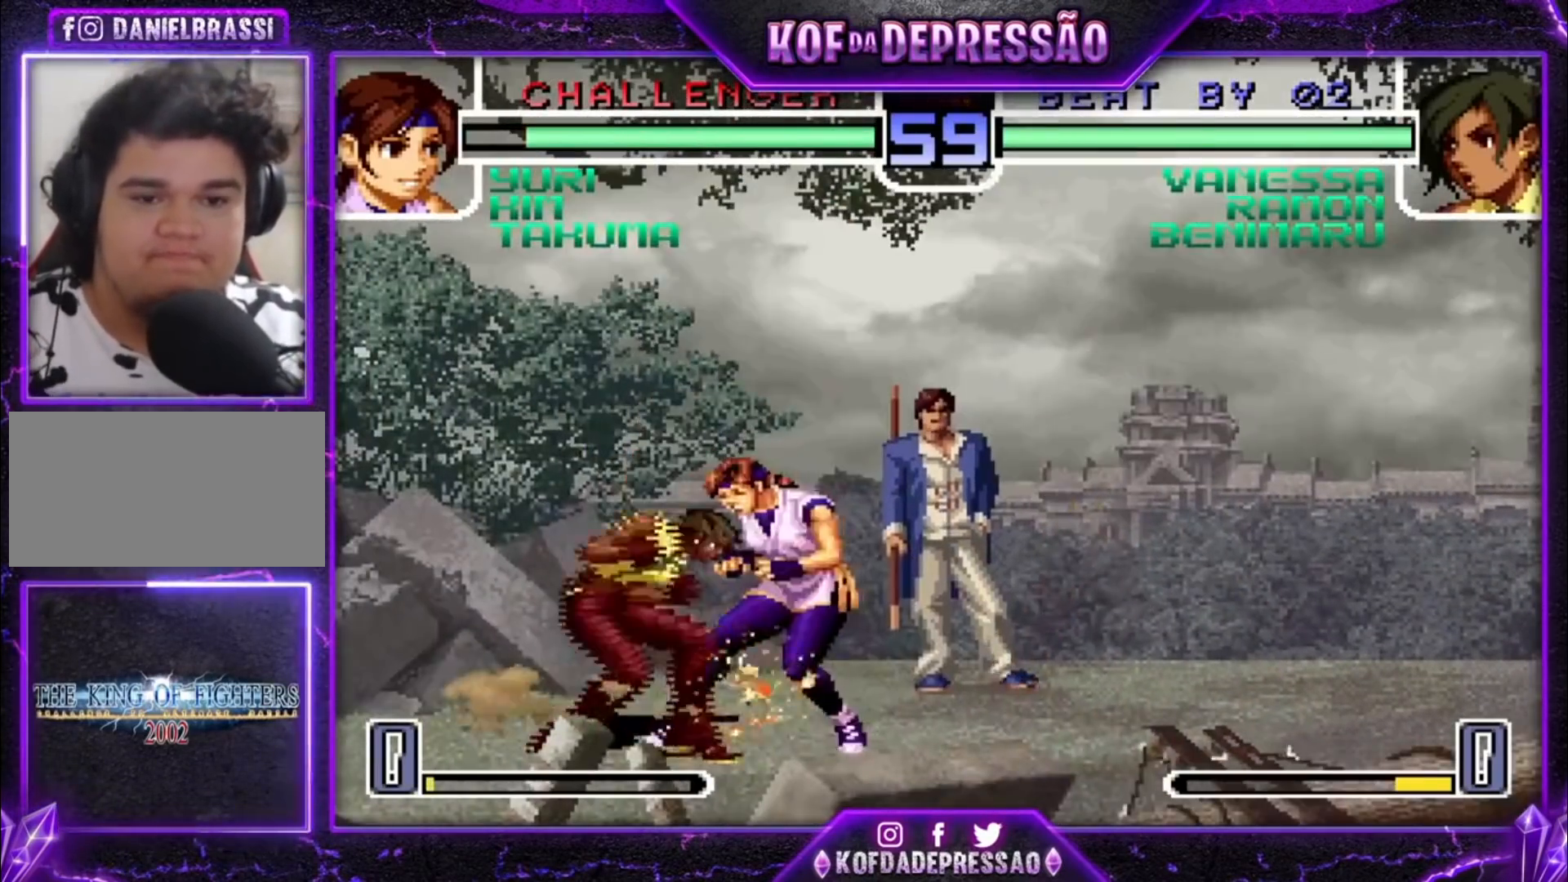
{"buttons": [], "left_stick": "down-right", "events": [[33, "left_stick", "left"], [67, "TRIANGLE", "up"], [267, "CROSS", "down"], [300, "CROSS", "up"], [333, "CROSS", "down"], [400, "CROSS", "up"], [400, "left_stick", "center"], [467, "left_stick", "down-right"]]}
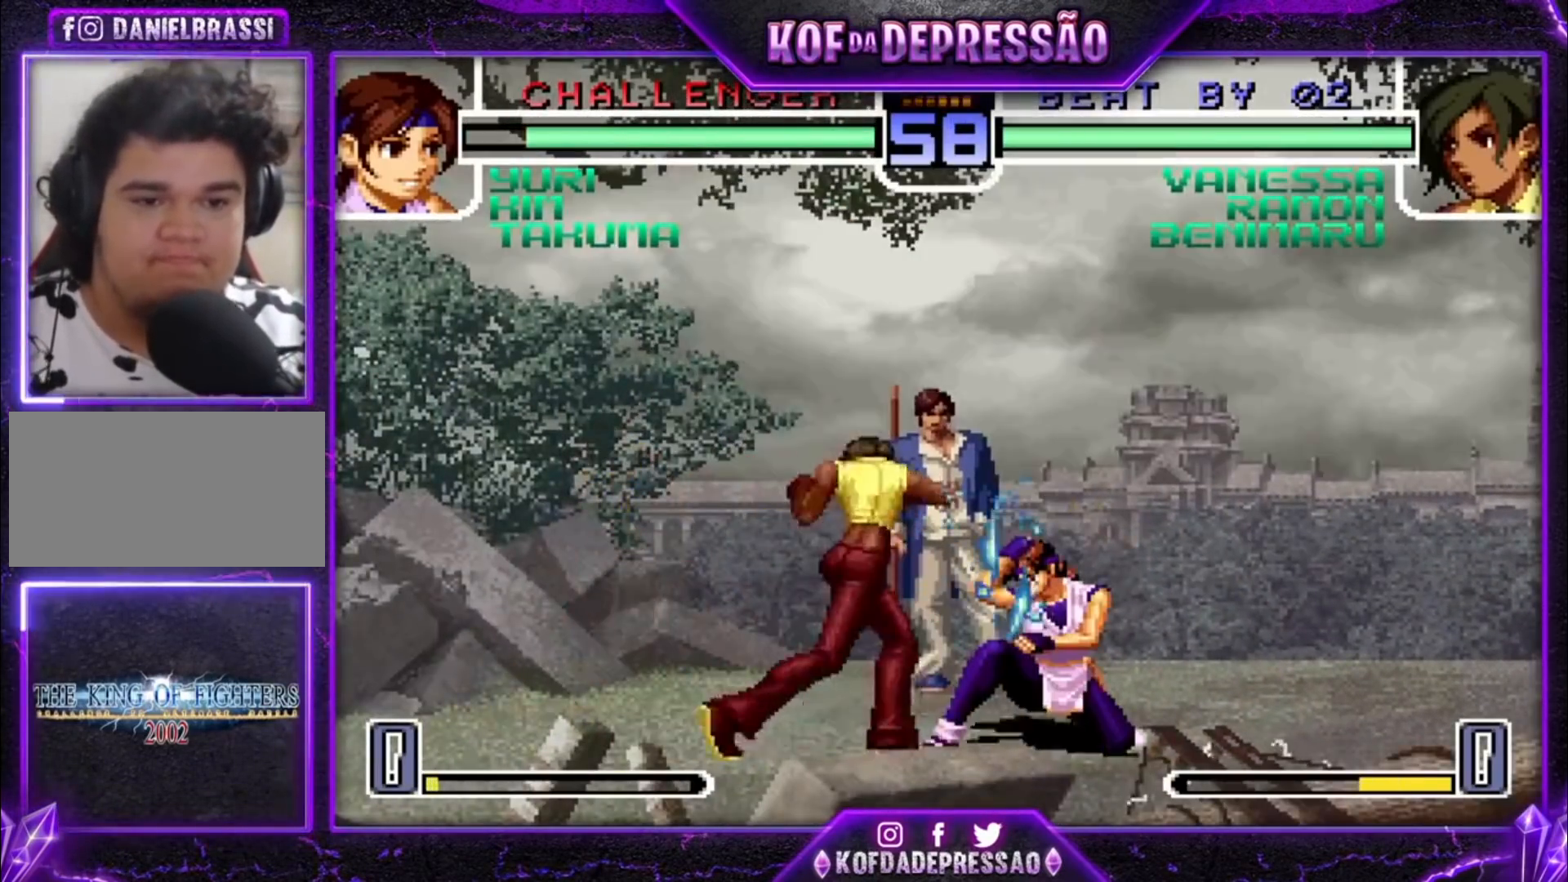
{"buttons": [], "left_stick": "right", "events": [[100, "left_stick", "left"], [167, "R1", "down"], [233, "left_stick", "center"], [267, "R1", "up"], [500, "left_stick", "right"]]}